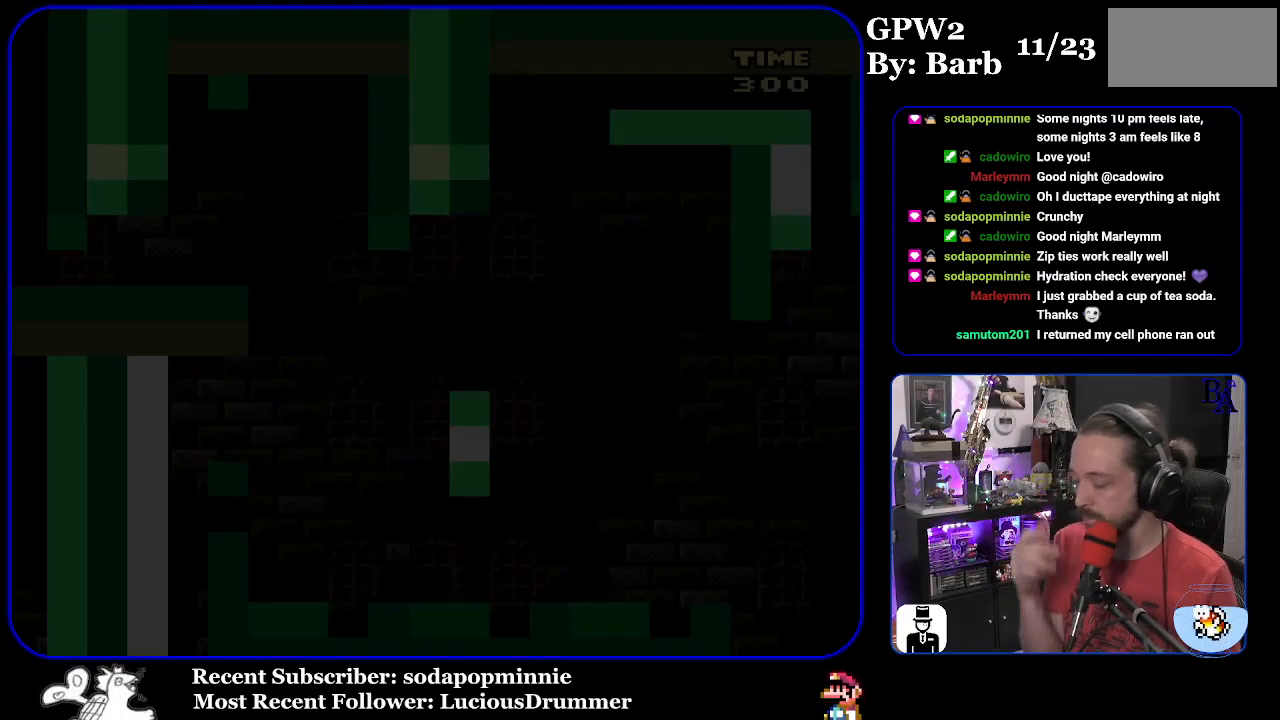
Gameplay with a controller (Nintendo layout); each line is a JSON object with the inputs held at the frame after it. "events" lists button and stick changes between this image and that frame as [ms after this image, input, new state], when the widget could be followed in between. Not read: L3 R3.
{"buttons": ["Y"], "events": [[450, "Y", "down"]]}
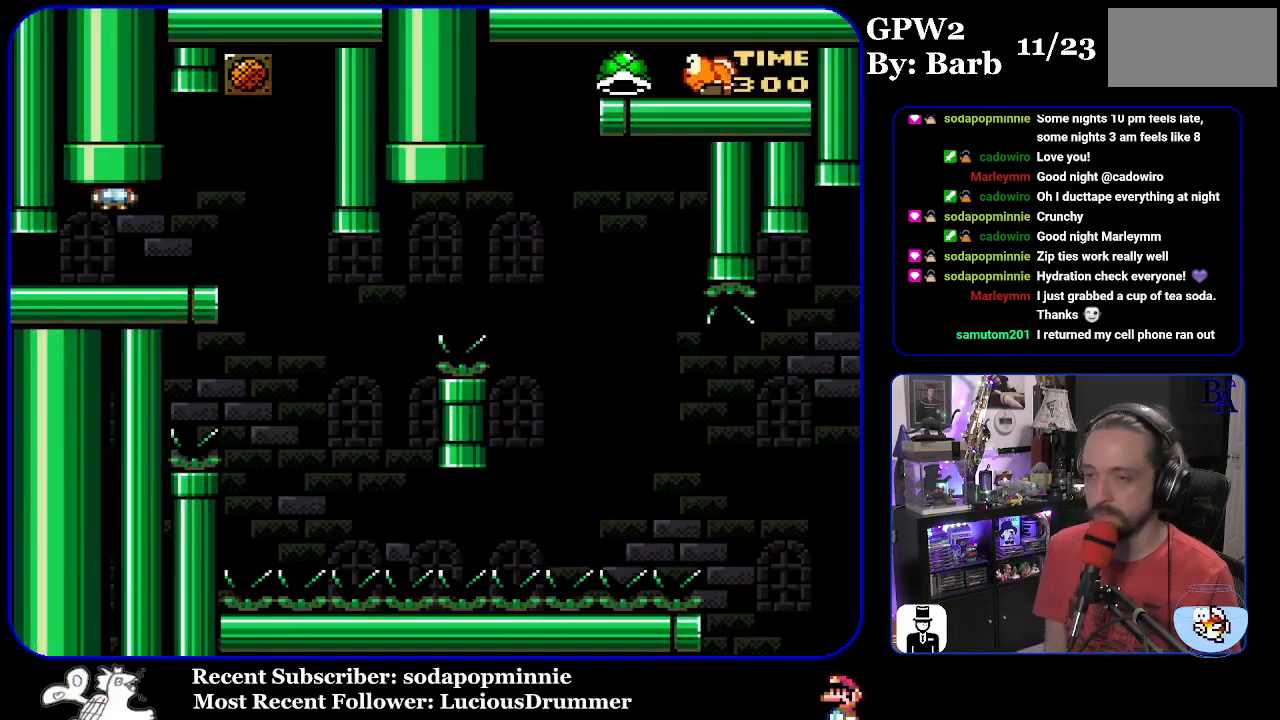
{"buttons": ["Y", "DPAD_LEFT"], "events": [[100, "DPAD_RIGHT", "down"], [417, "DPAD_RIGHT", "up"], [500, "DPAD_LEFT", "down"]]}
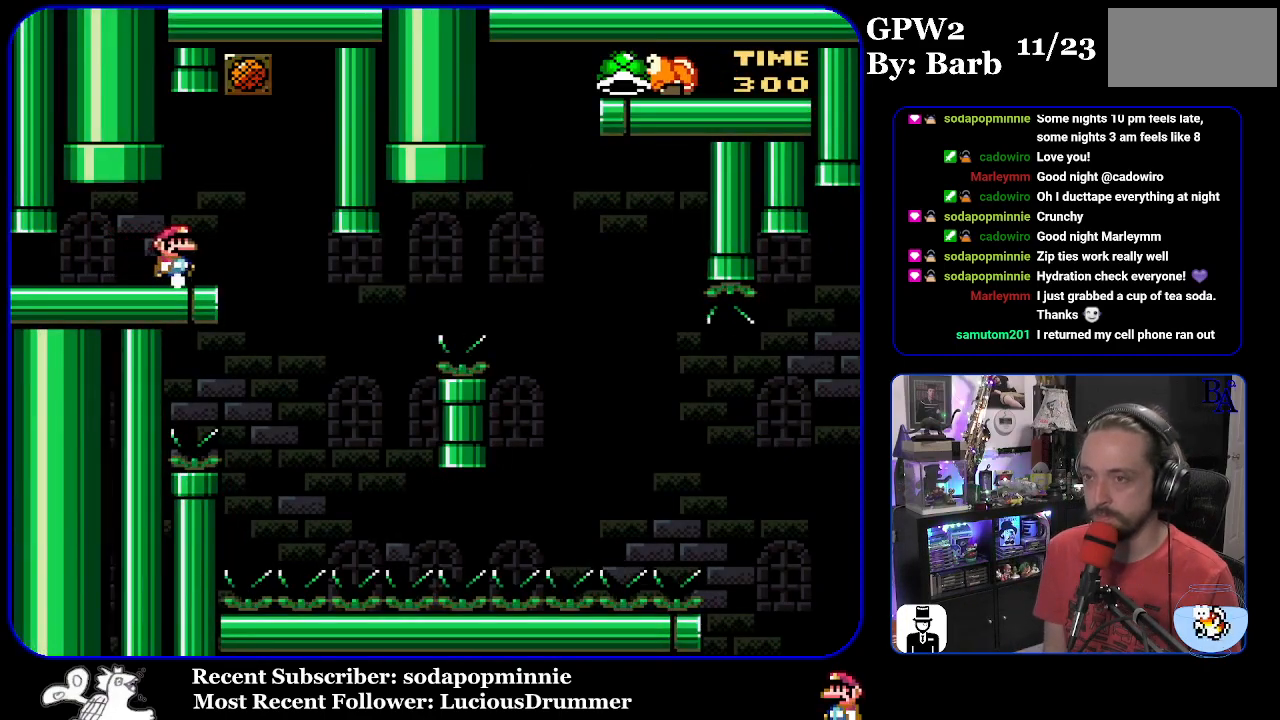
{"buttons": ["Y"], "events": [[83, "DPAD_LEFT", "up"]]}
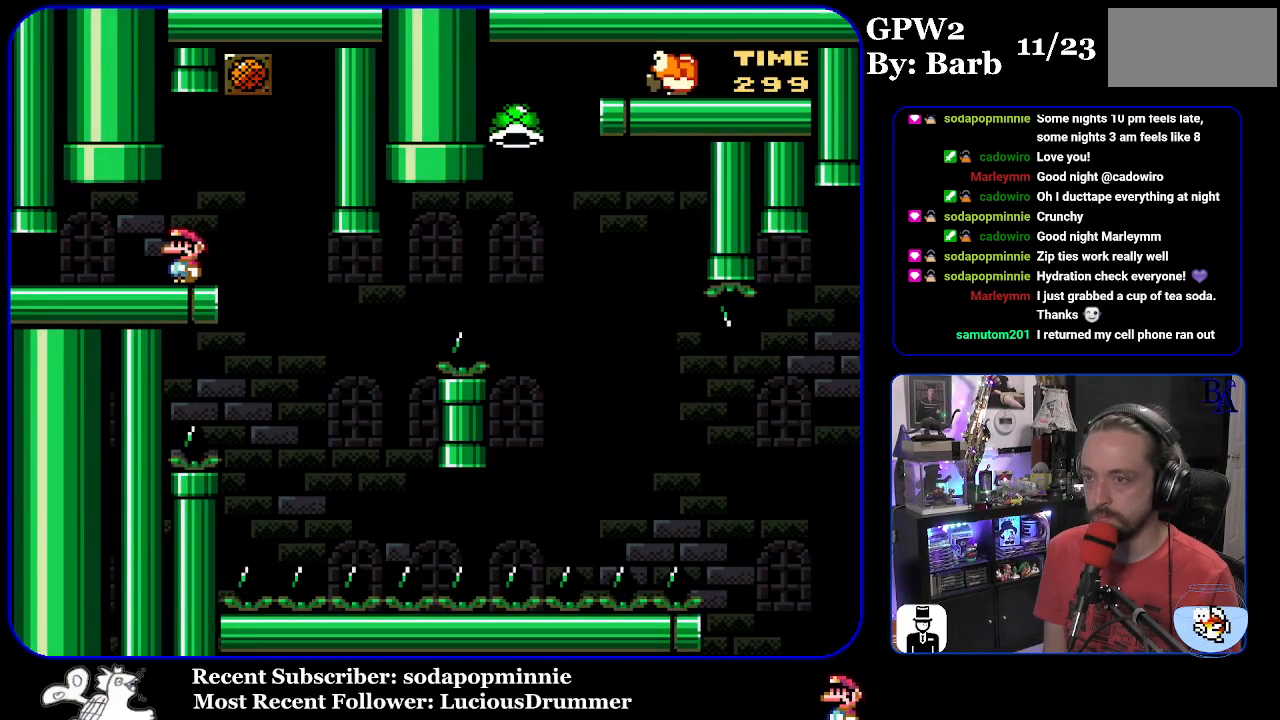
{"buttons": ["Y", "DPAD_LEFT"], "events": [[17, "DPAD_RIGHT", "down"], [433, "DPAD_RIGHT", "up"], [483, "DPAD_LEFT", "down"]]}
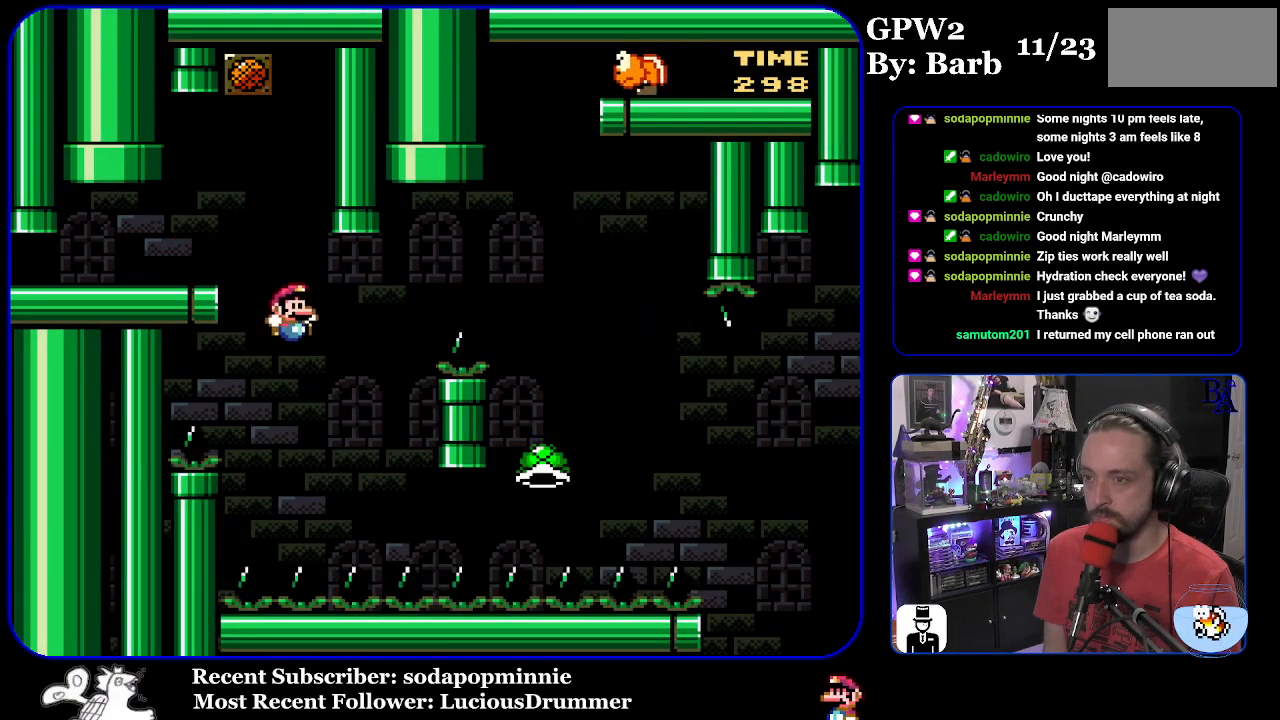
{"buttons": ["B", "Y", "DPAD_RIGHT"], "events": [[83, "DPAD_LEFT", "up"], [117, "B", "down"], [133, "DPAD_RIGHT", "down"]]}
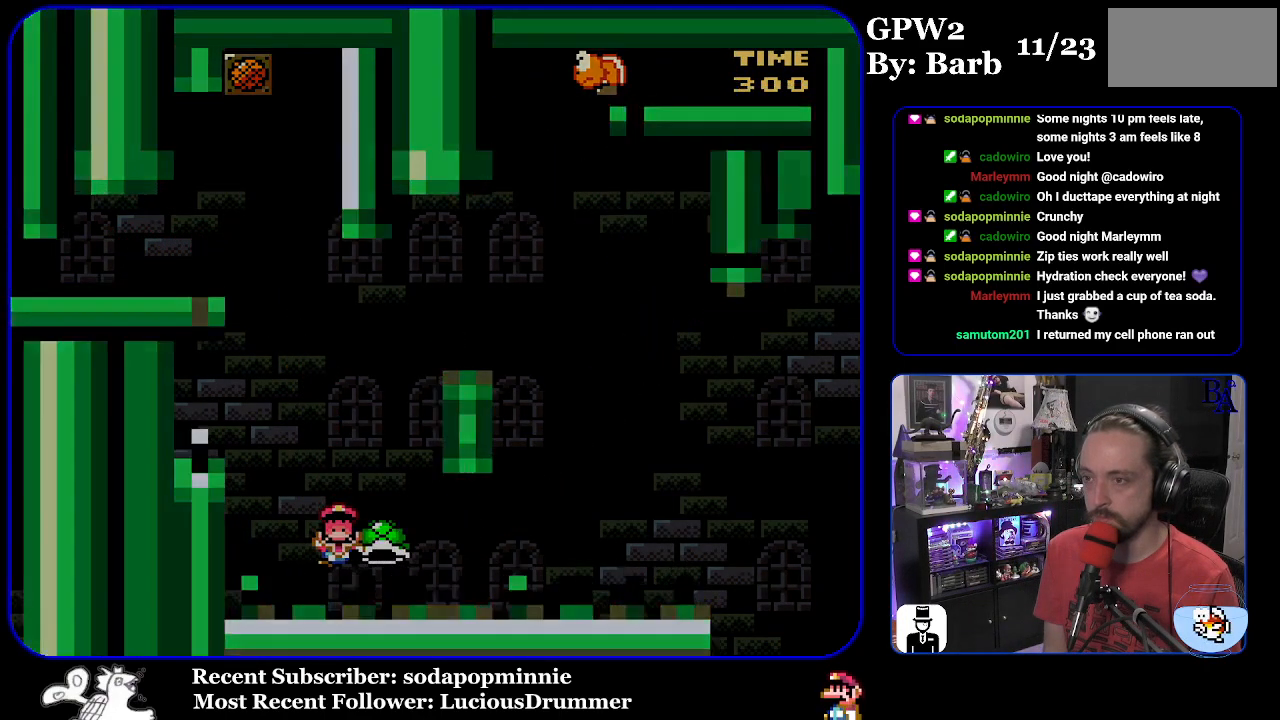
{"buttons": [], "events": [[200, "B", "up"], [217, "DPAD_RIGHT", "up"], [283, "Y", "up"], [333, "A", "down"], [500, "A", "up"]]}
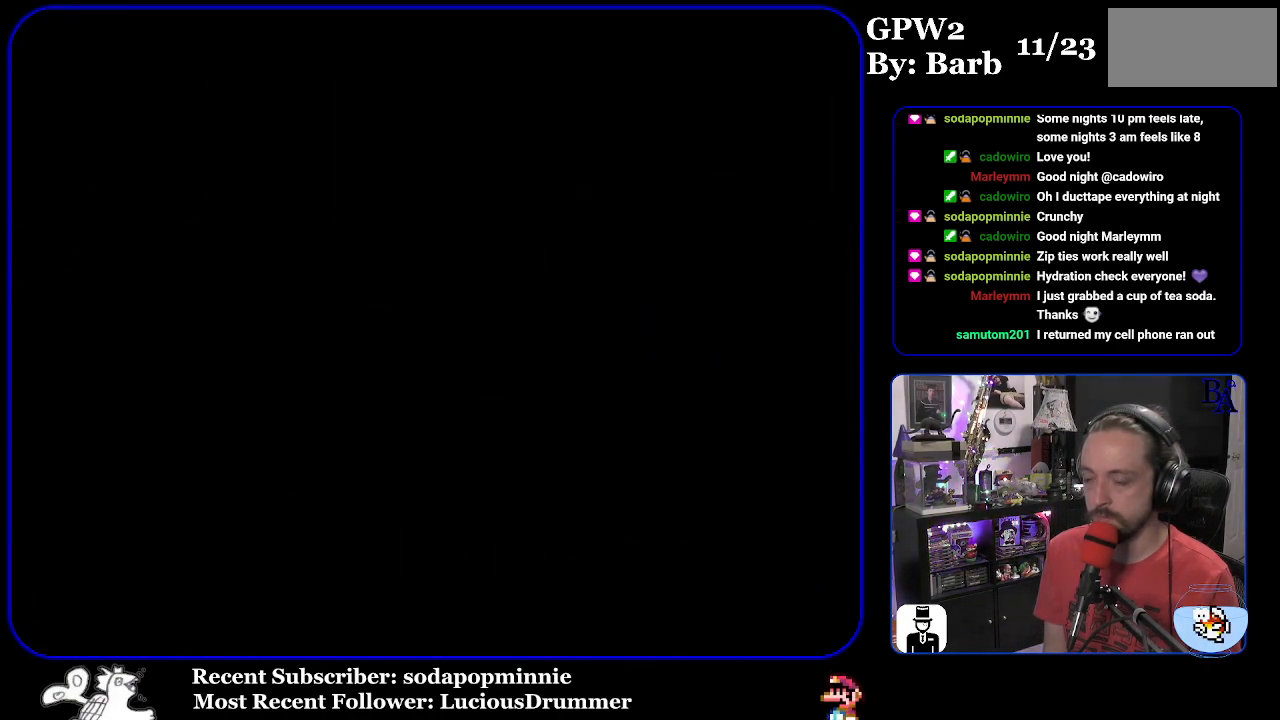
{"buttons": [], "events": []}
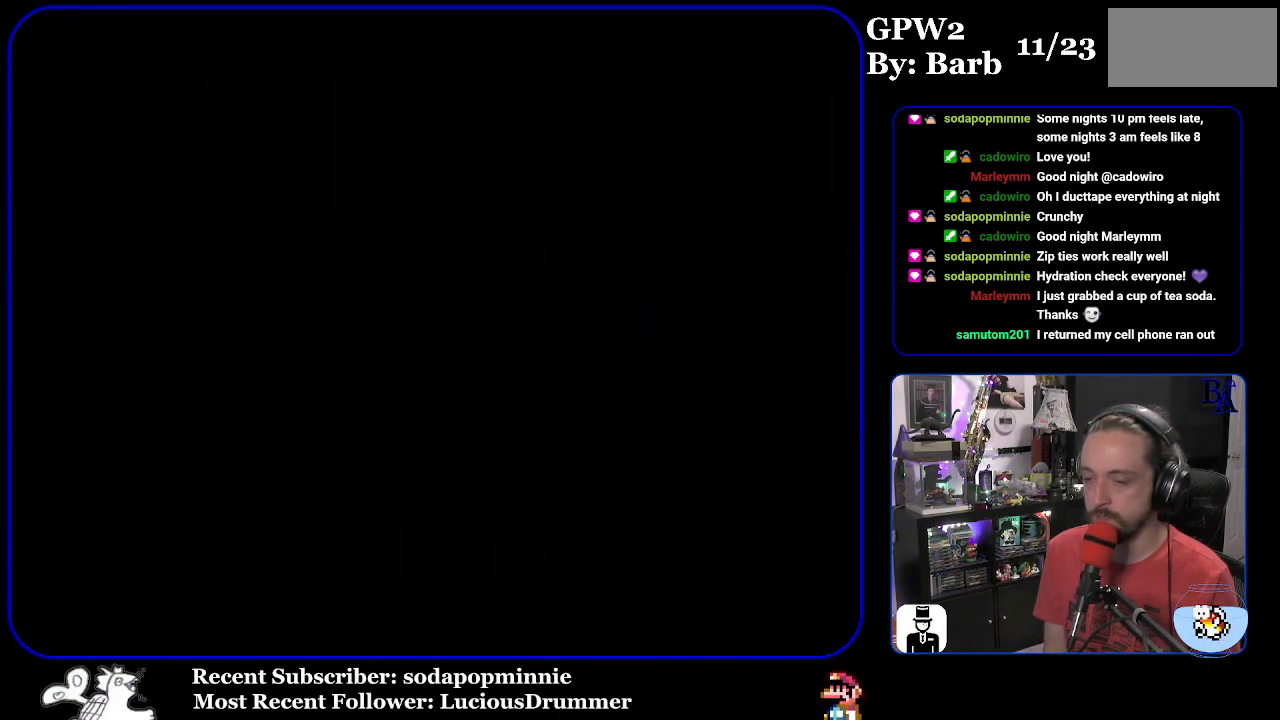
{"buttons": [], "events": []}
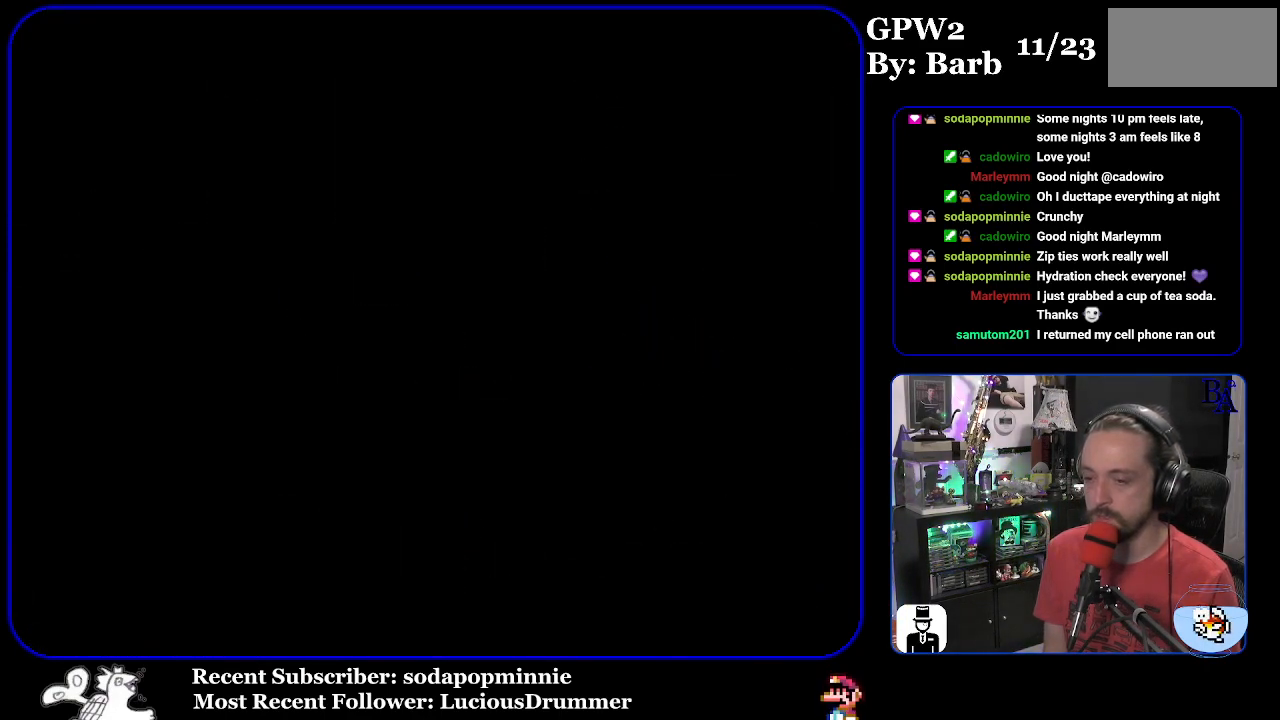
{"buttons": ["Y"], "events": [[467, "Y", "down"]]}
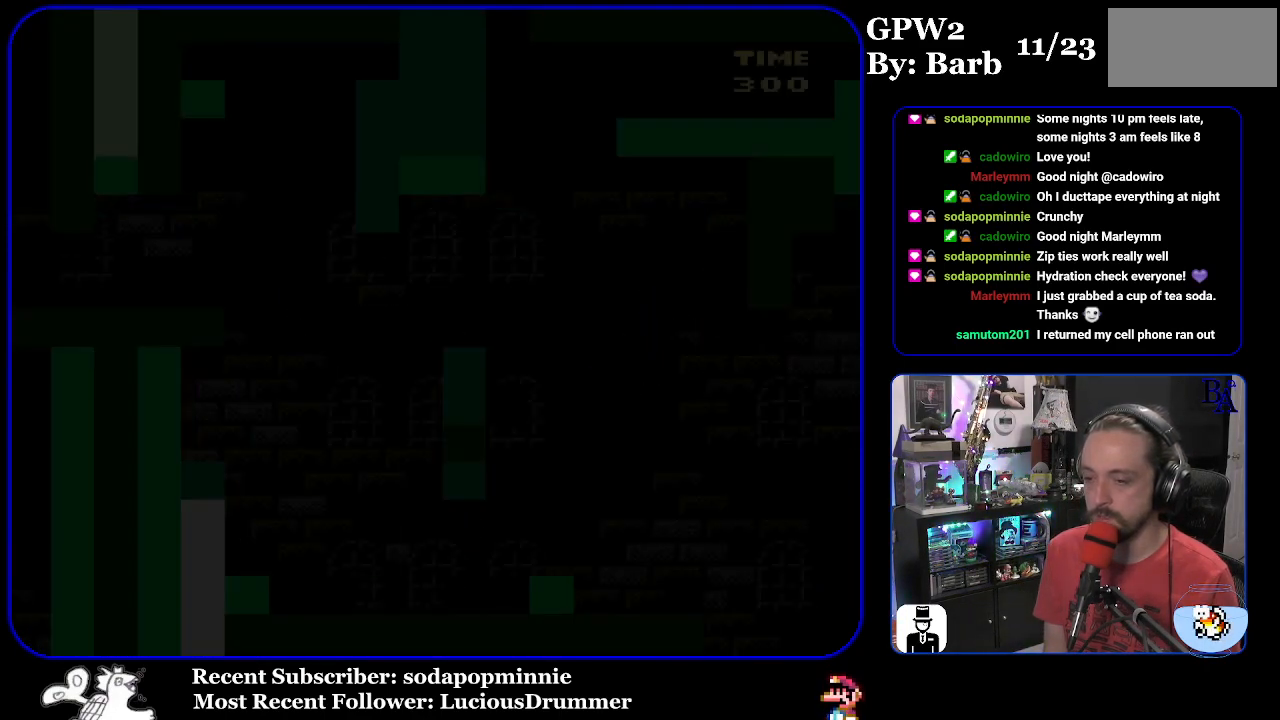
{"buttons": ["Y"], "events": []}
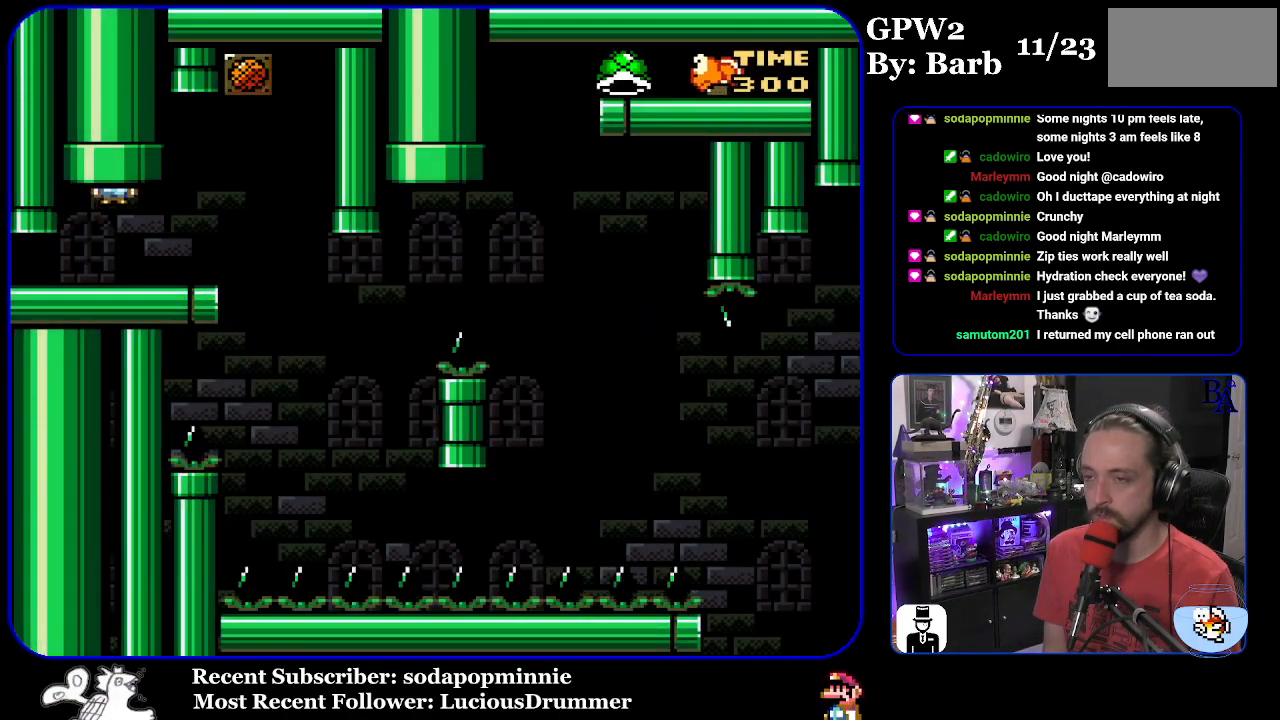
{"buttons": ["Y"], "events": [[100, "DPAD_RIGHT", "down"], [500, "DPAD_RIGHT", "up"]]}
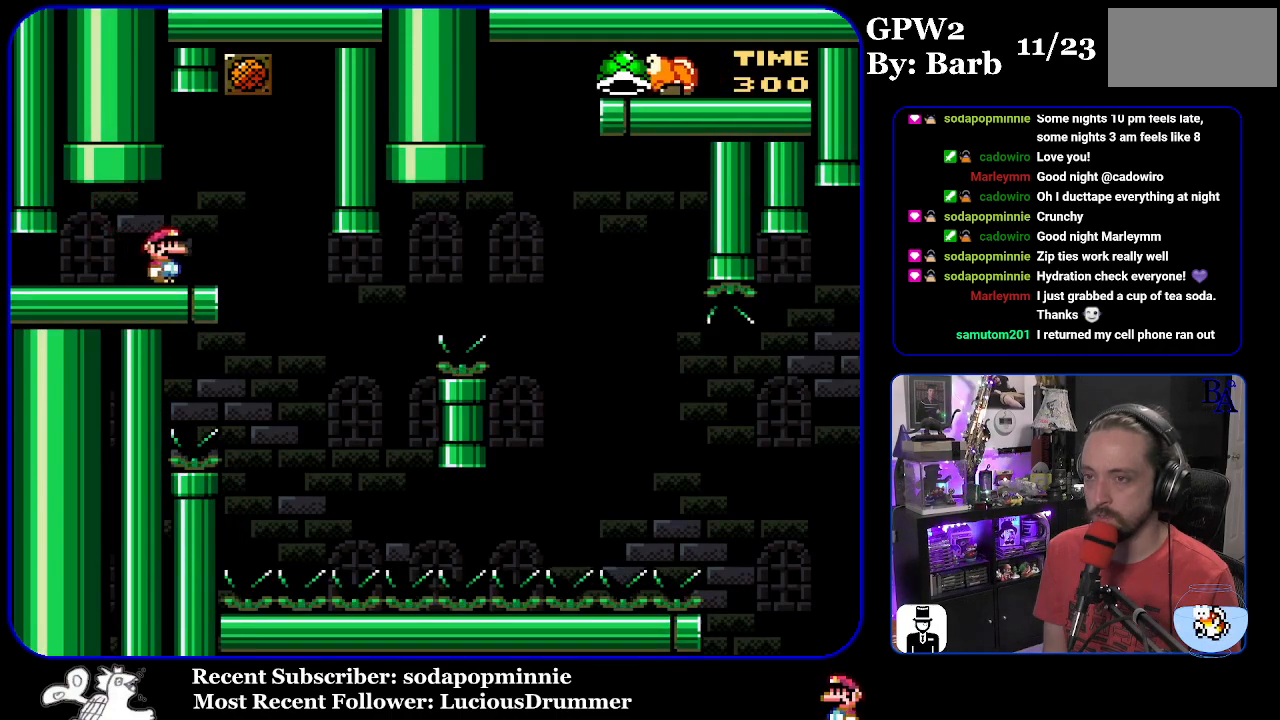
{"buttons": ["Y"], "events": [[50, "DPAD_LEFT", "down"], [150, "DPAD_LEFT", "up"]]}
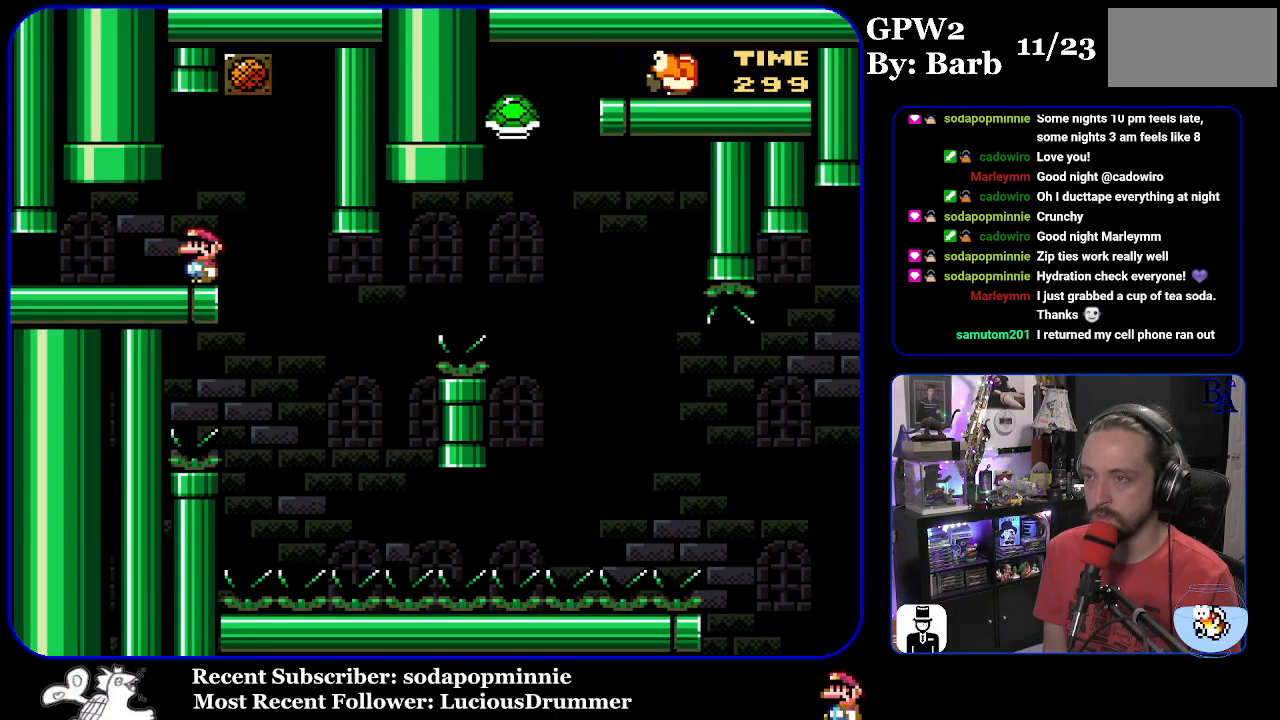
{"buttons": ["Y", "DPAD_RIGHT"], "events": [[250, "DPAD_RIGHT", "down"]]}
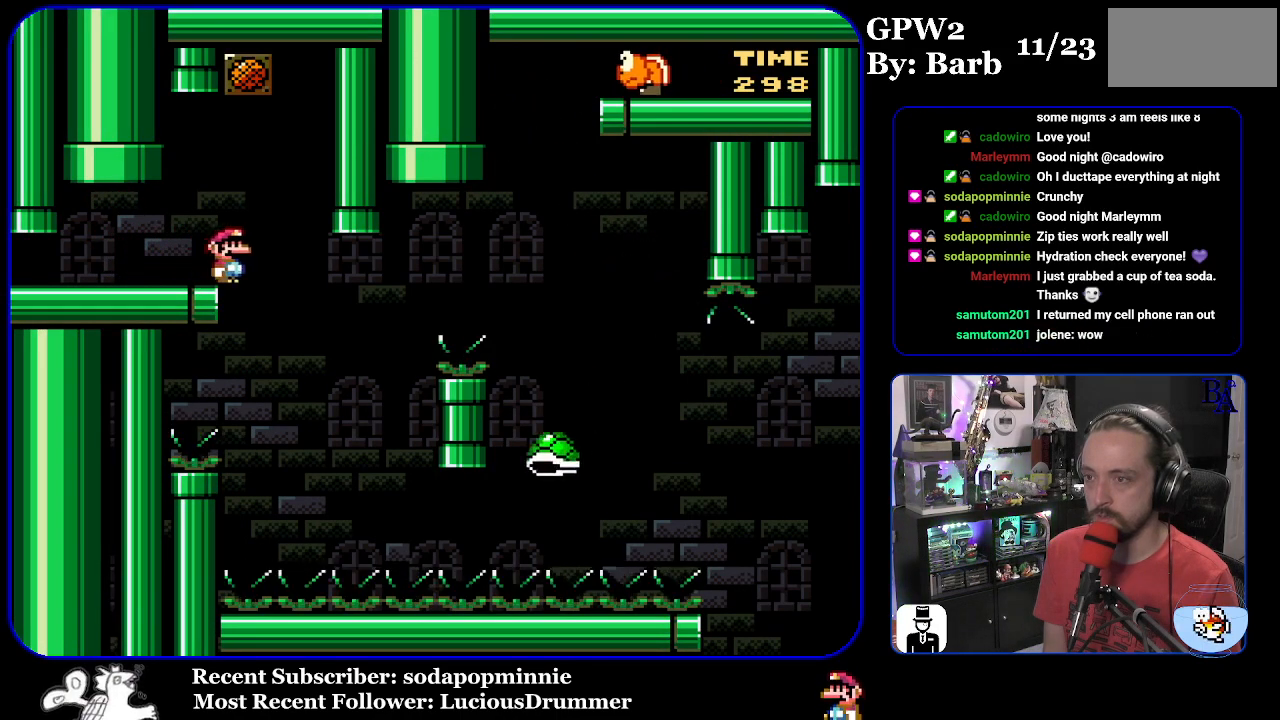
{"buttons": ["B", "Y", "DPAD_RIGHT"], "events": [[117, "DPAD_RIGHT", "up"], [167, "DPAD_LEFT", "down"], [183, "B", "down"], [250, "DPAD_LEFT", "up"], [300, "DPAD_RIGHT", "down"]]}
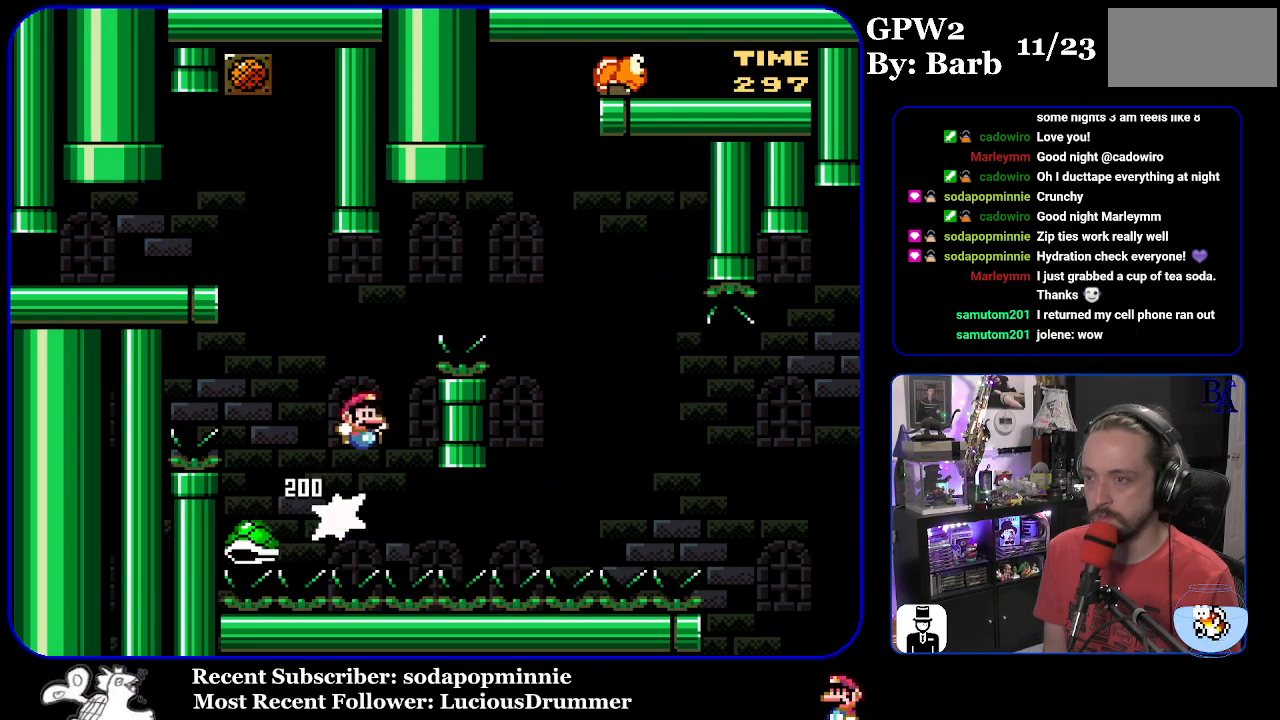
{"buttons": ["Y", "DPAD_RIGHT"], "events": [[367, "B", "up"]]}
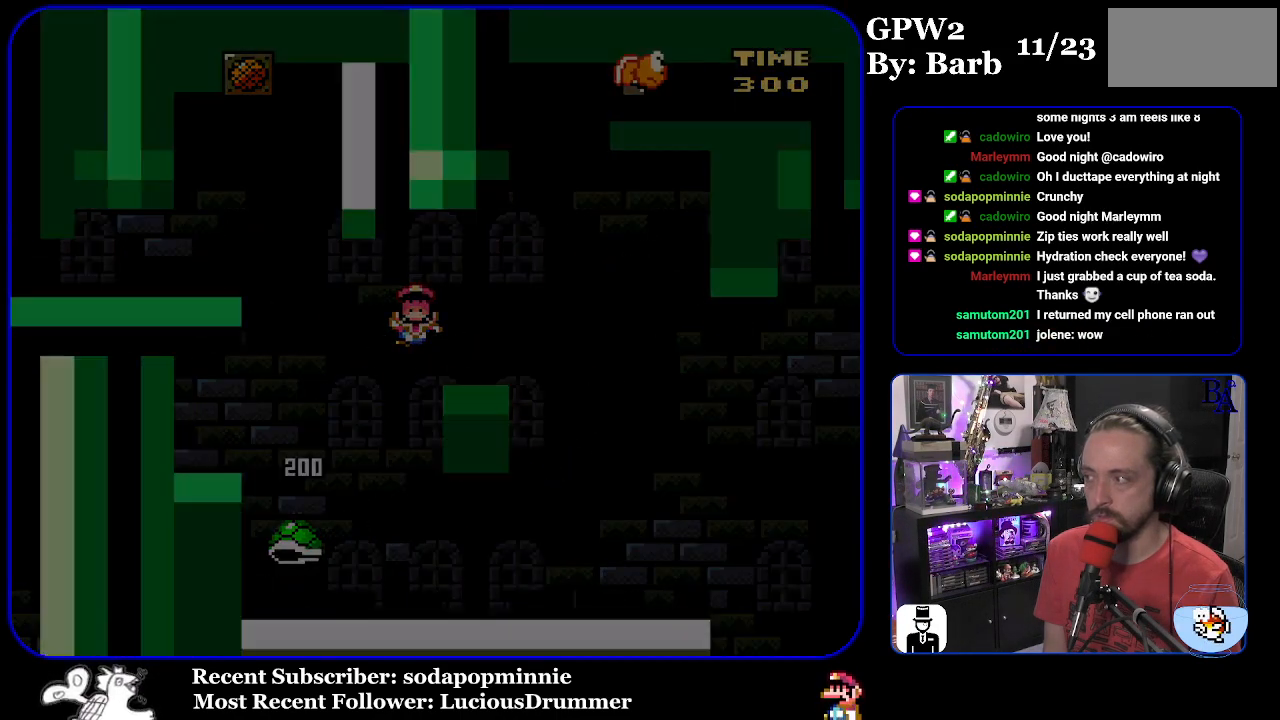
{"buttons": [], "events": [[50, "B", "down"], [83, "DPAD_RIGHT", "up"], [167, "Y", "up"], [200, "B", "up"], [217, "A", "down"], [383, "A", "up"]]}
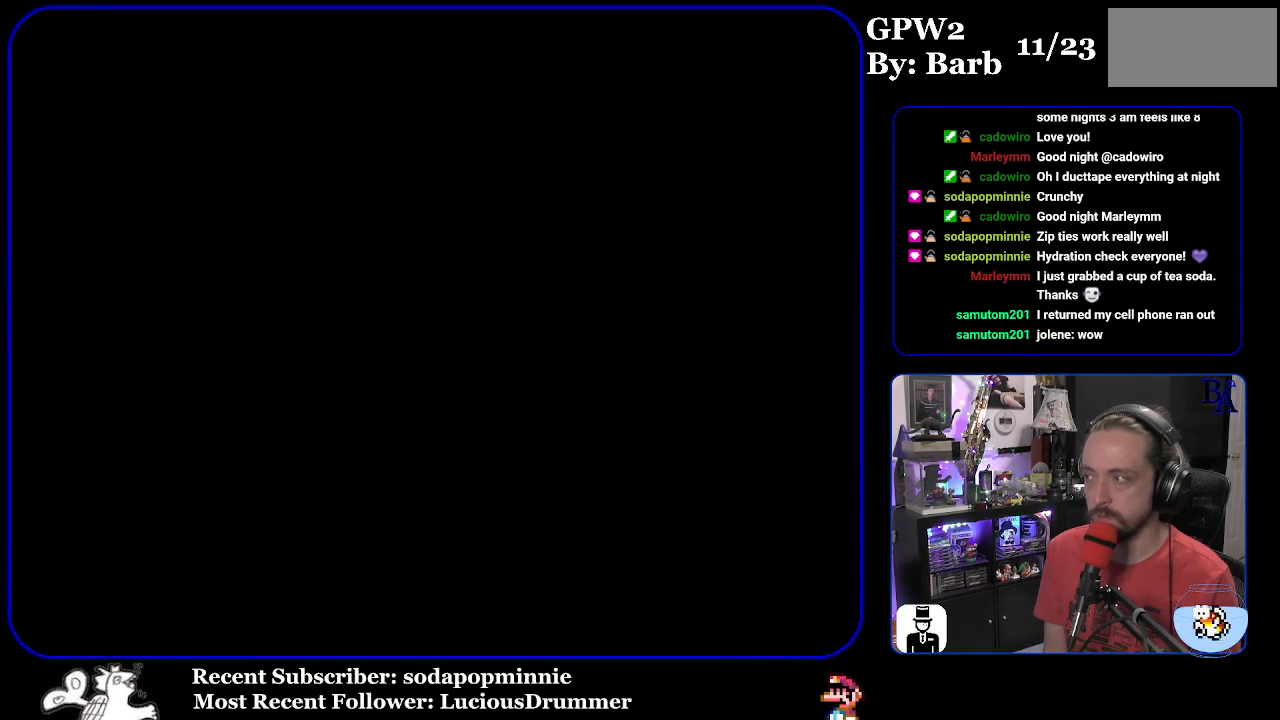
{"buttons": [], "events": []}
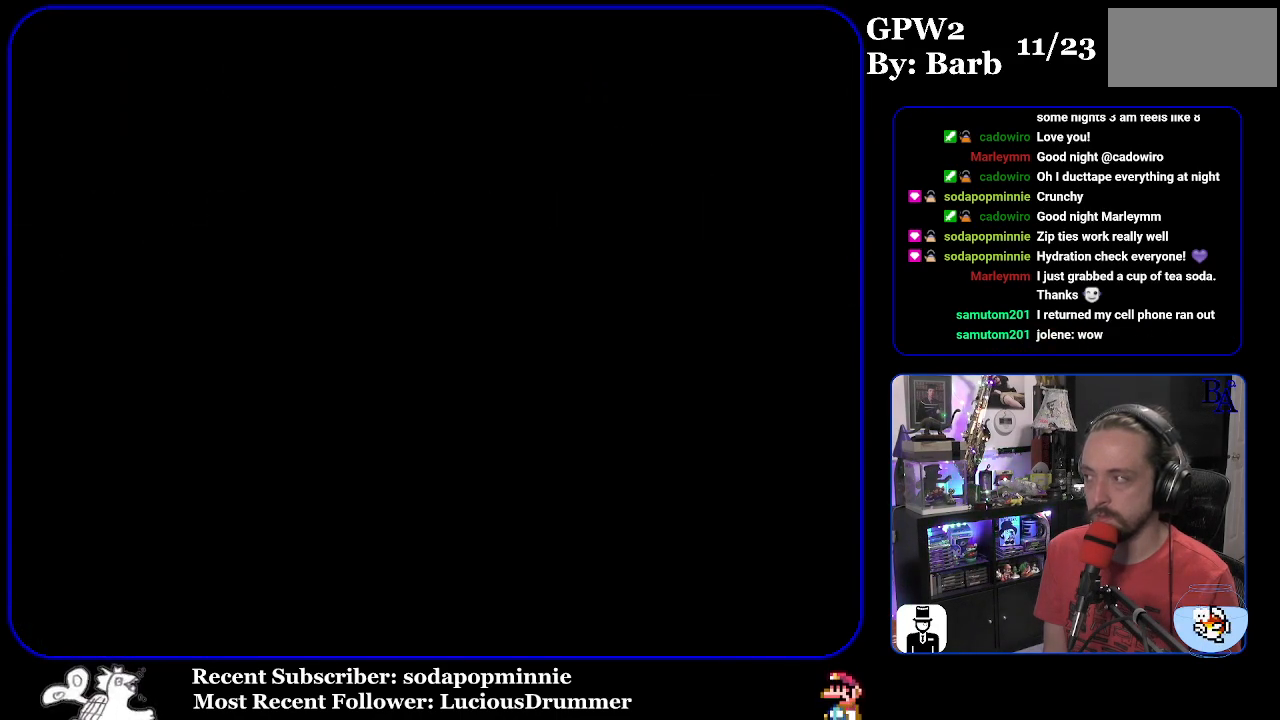
{"buttons": ["Y"], "events": [[33, "Y", "down"]]}
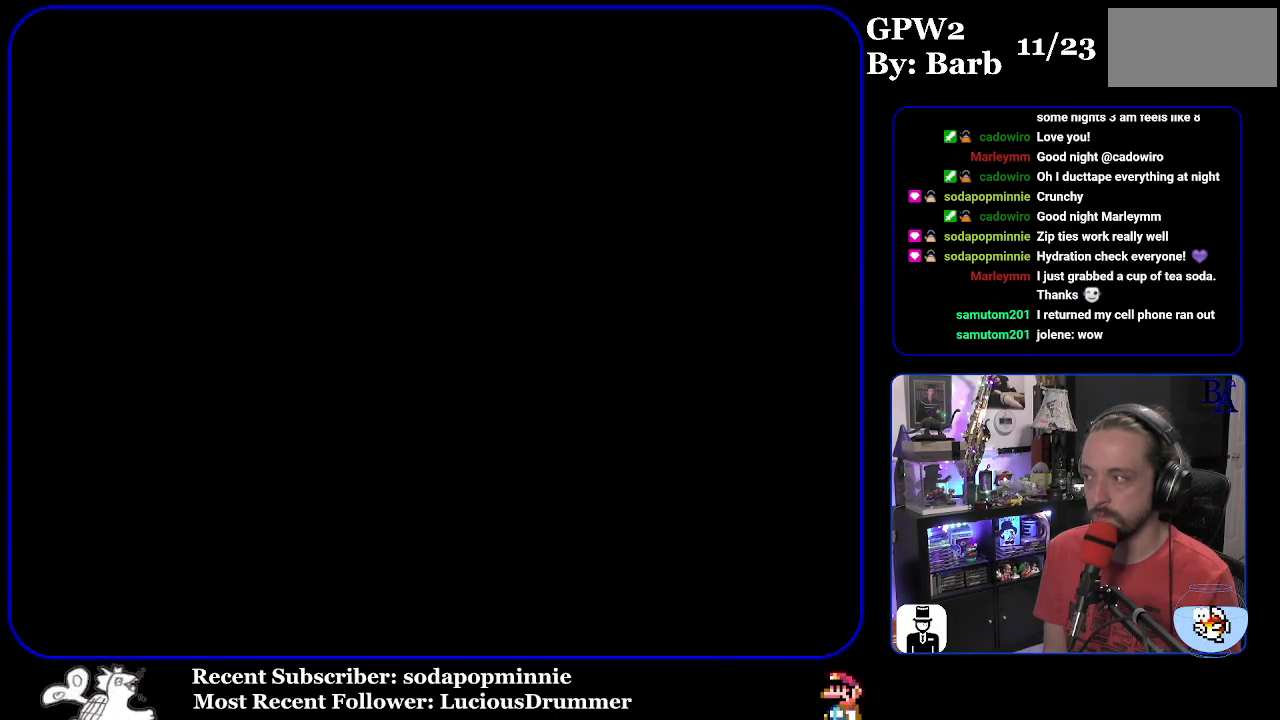
{"buttons": ["Y"], "events": []}
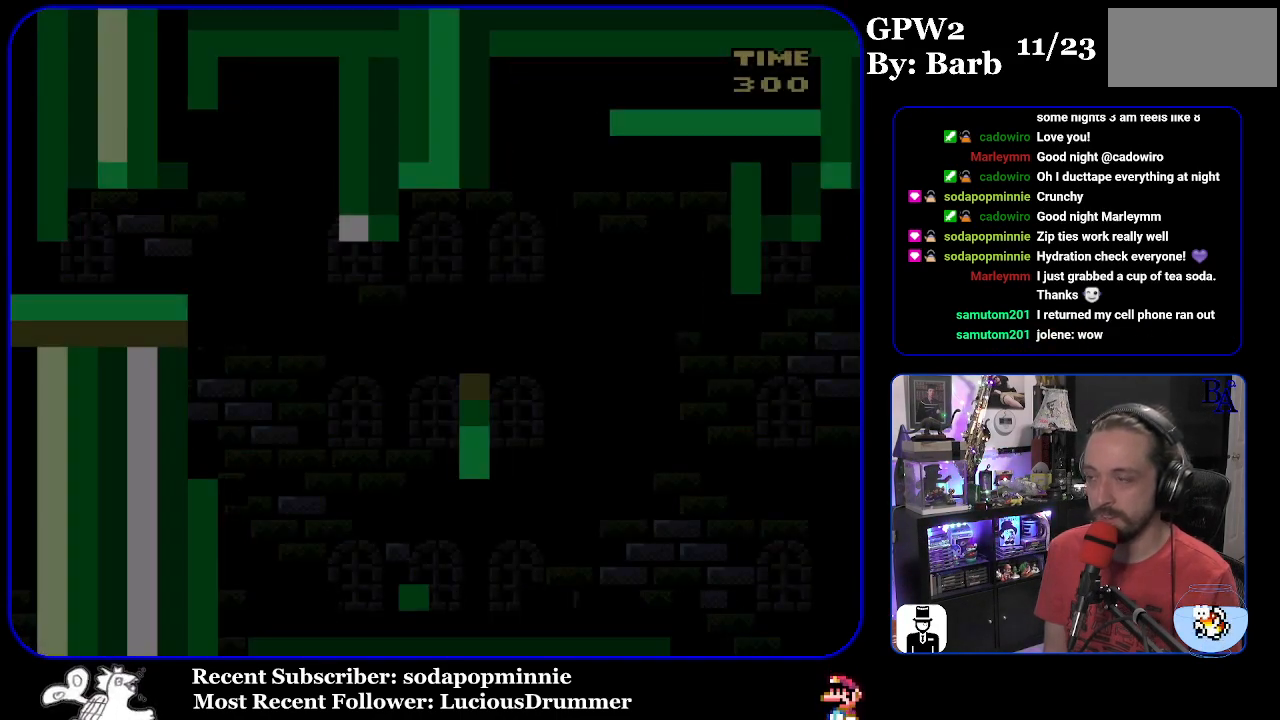
{"buttons": ["Y"], "events": []}
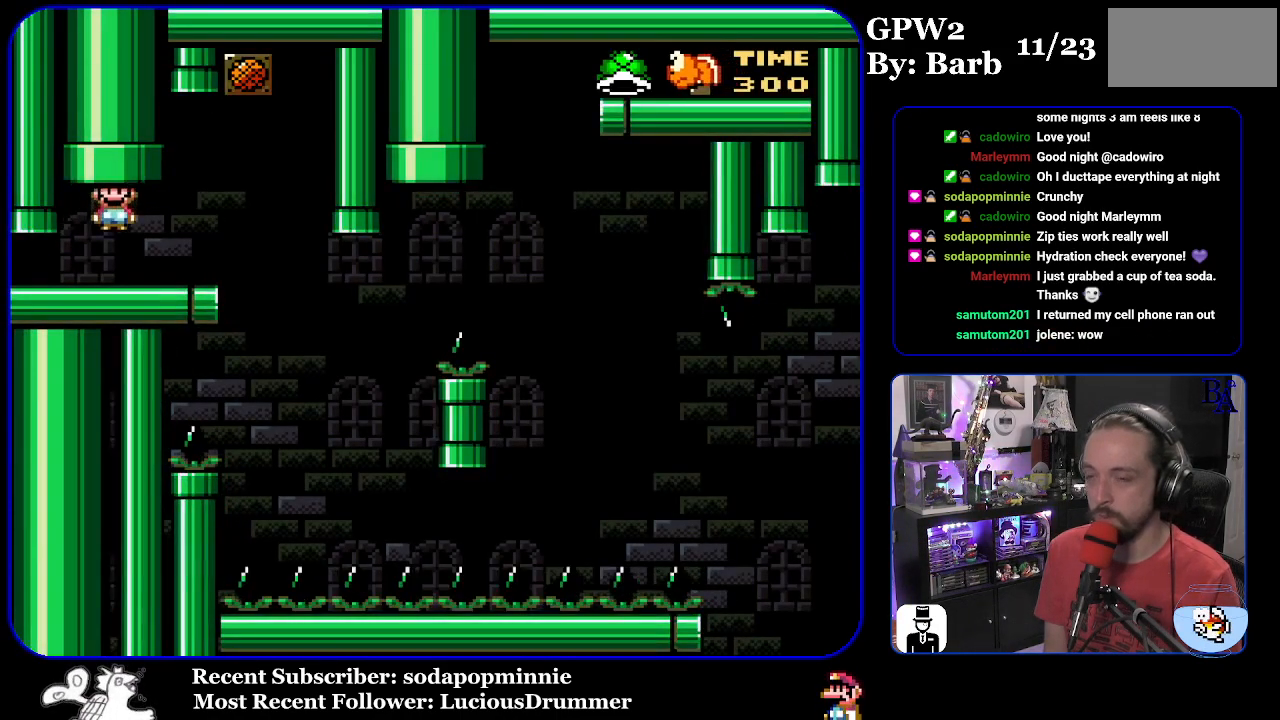
{"buttons": ["Y", "DPAD_LEFT"], "events": [[133, "DPAD_RIGHT", "down"], [450, "DPAD_RIGHT", "up"], [500, "DPAD_LEFT", "down"]]}
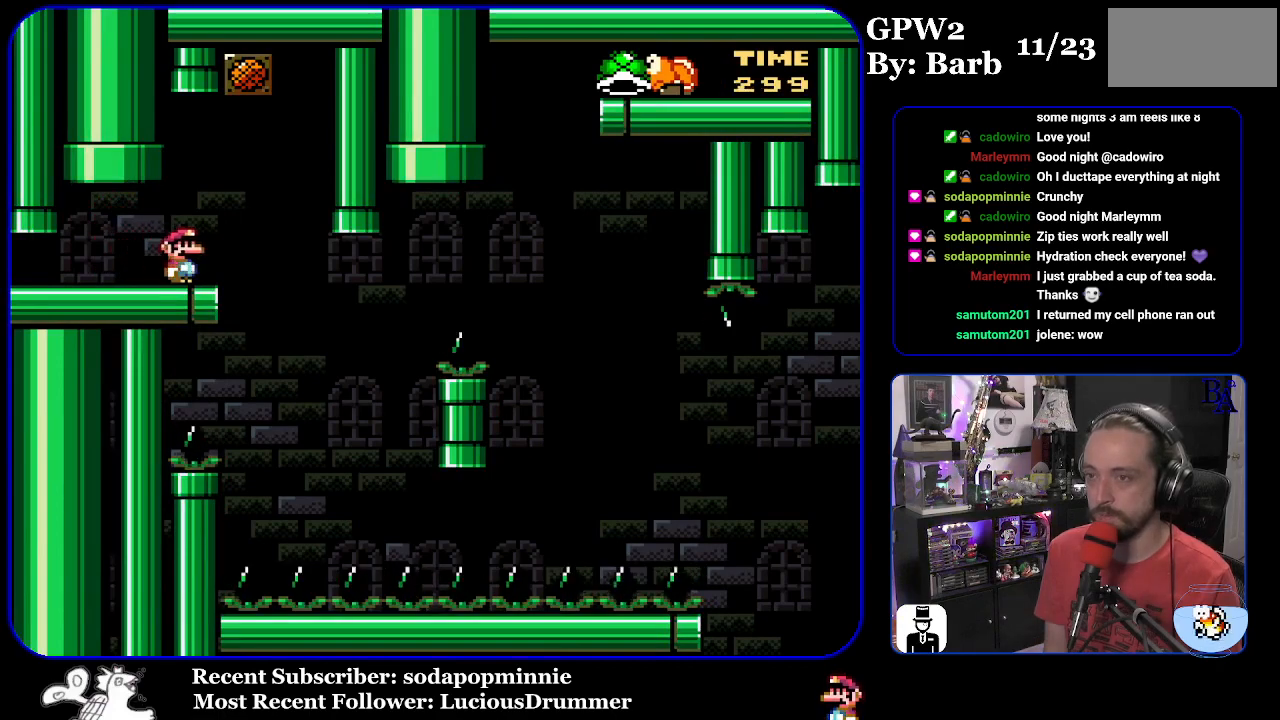
{"buttons": ["Y"], "events": [[117, "DPAD_LEFT", "up"]]}
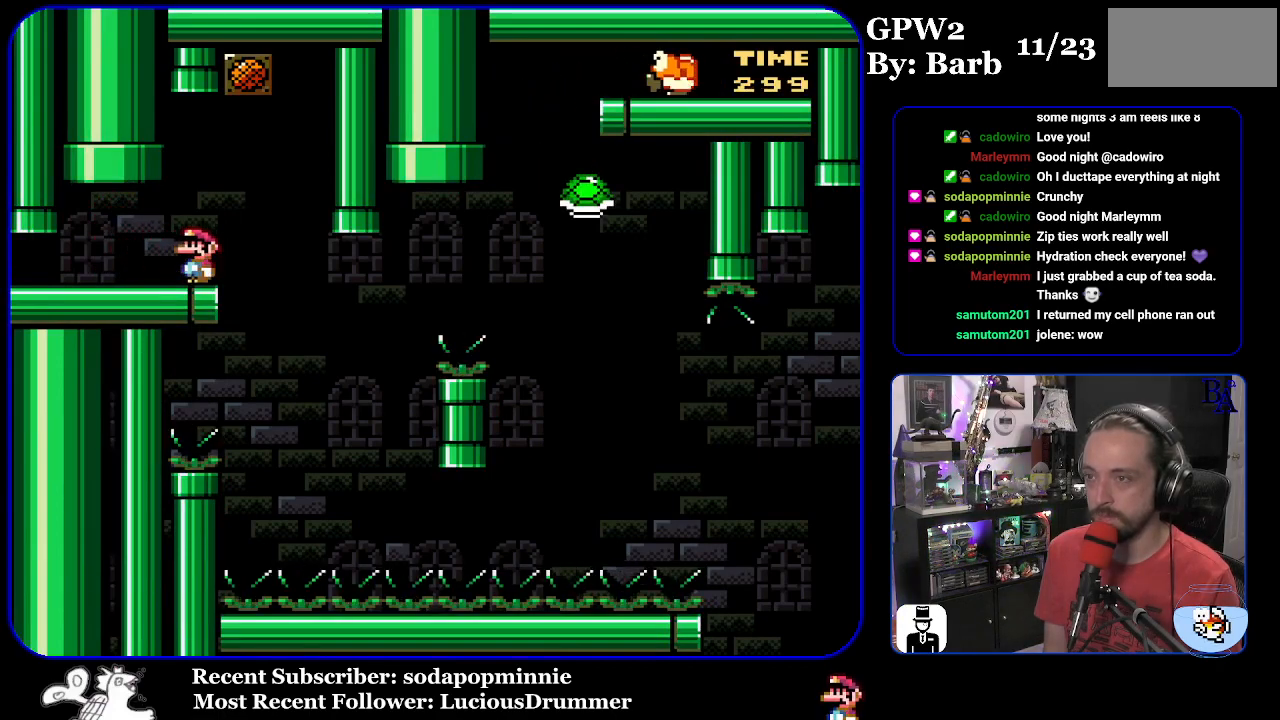
{"buttons": ["Y", "DPAD_LEFT"], "events": [[133, "DPAD_RIGHT", "down"], [467, "DPAD_RIGHT", "up"], [483, "DPAD_LEFT", "down"]]}
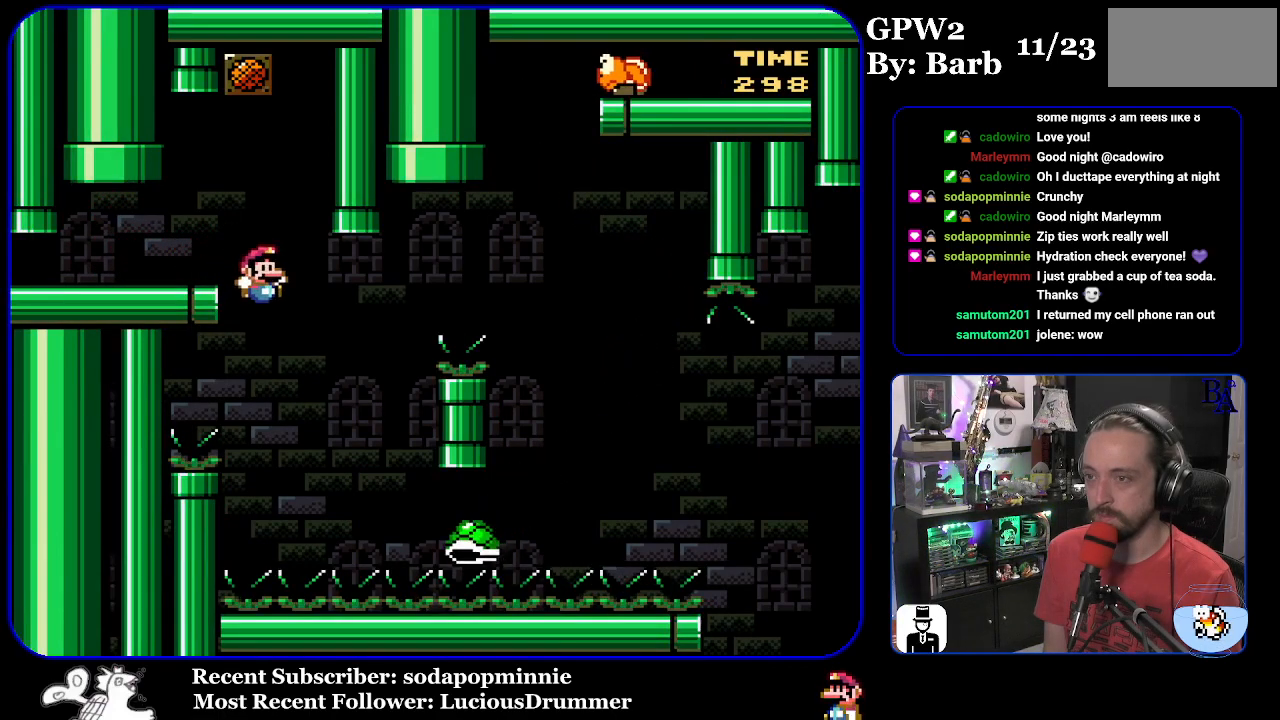
{"buttons": ["B", "Y", "DPAD_RIGHT"], "events": [[83, "DPAD_LEFT", "up"], [117, "B", "down"], [117, "DPAD_RIGHT", "down"]]}
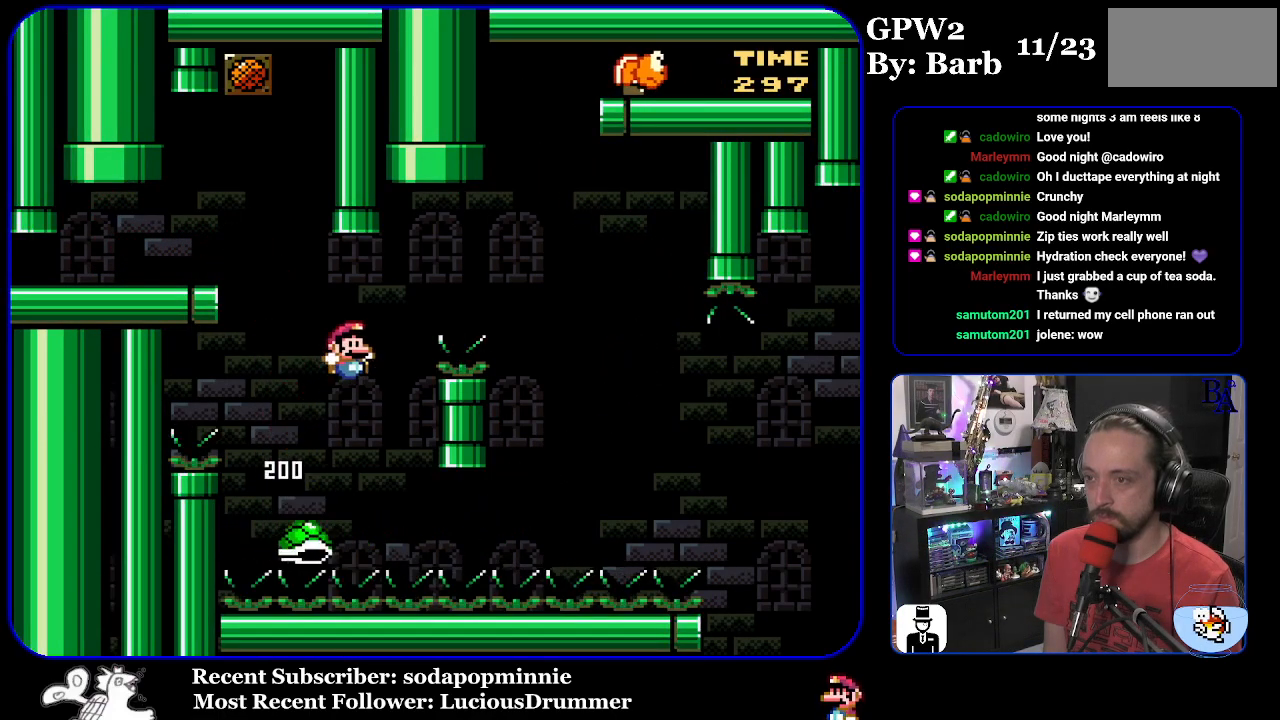
{"buttons": ["Y", "DPAD_RIGHT"], "events": [[300, "B", "up"]]}
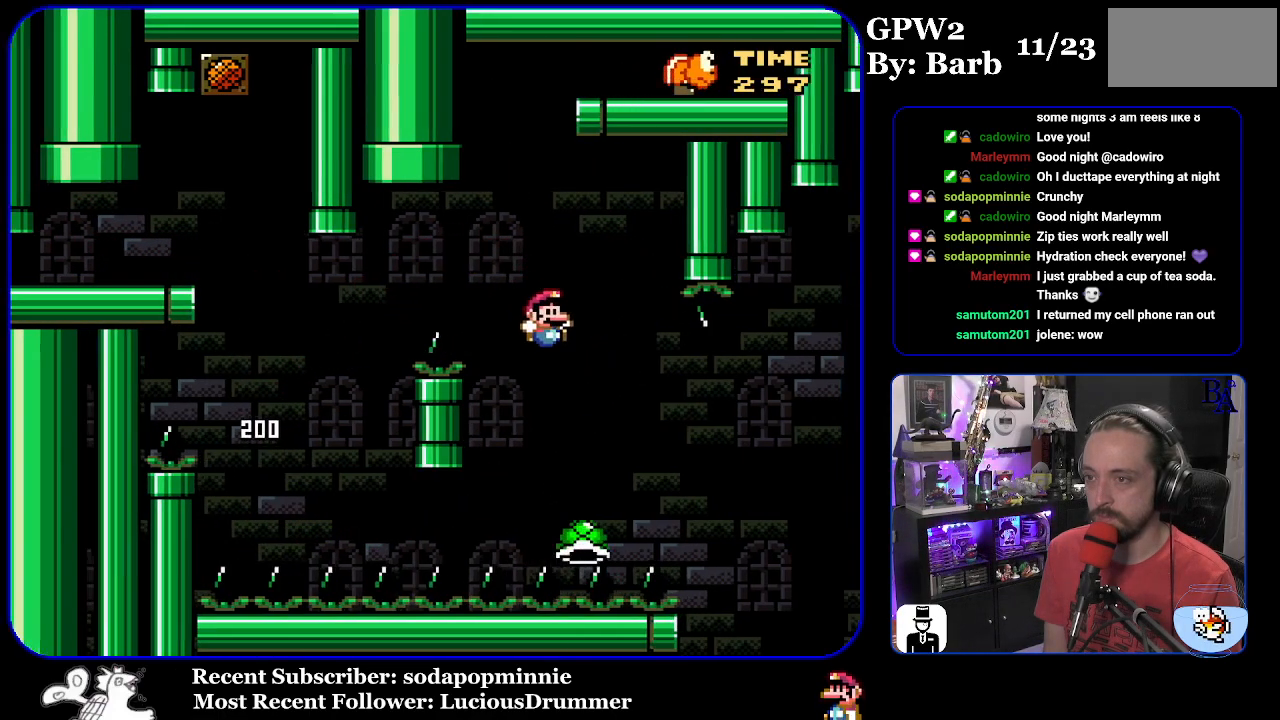
{"buttons": ["A"], "events": [[100, "B", "down"], [417, "Y", "up"], [450, "B", "up"], [467, "A", "down"], [500, "DPAD_RIGHT", "up"]]}
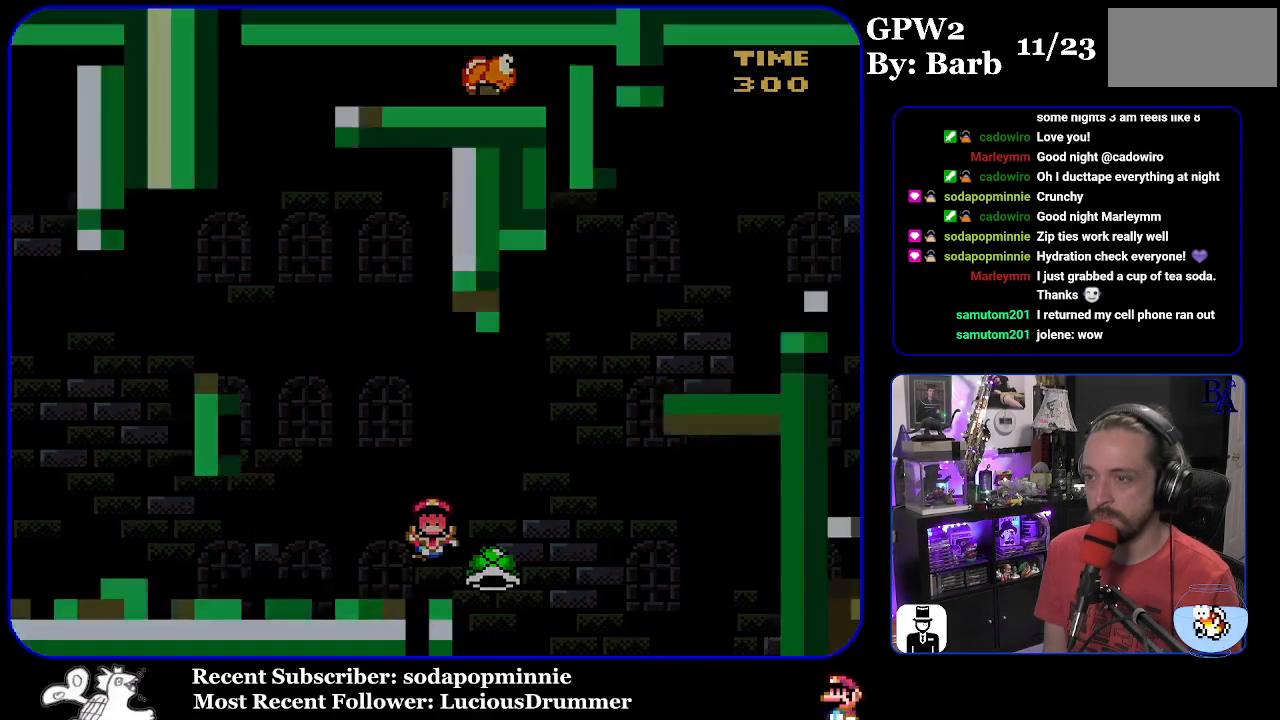
{"buttons": [], "events": [[233, "A", "up"]]}
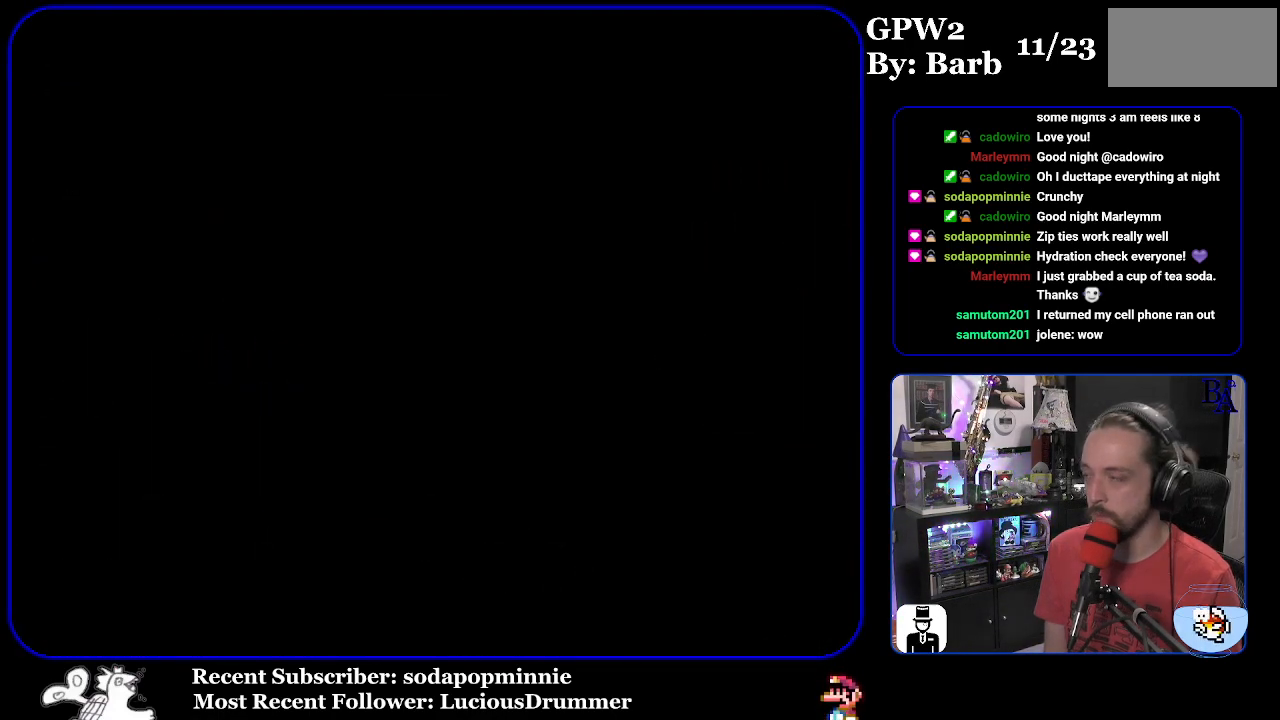
{"buttons": [], "events": []}
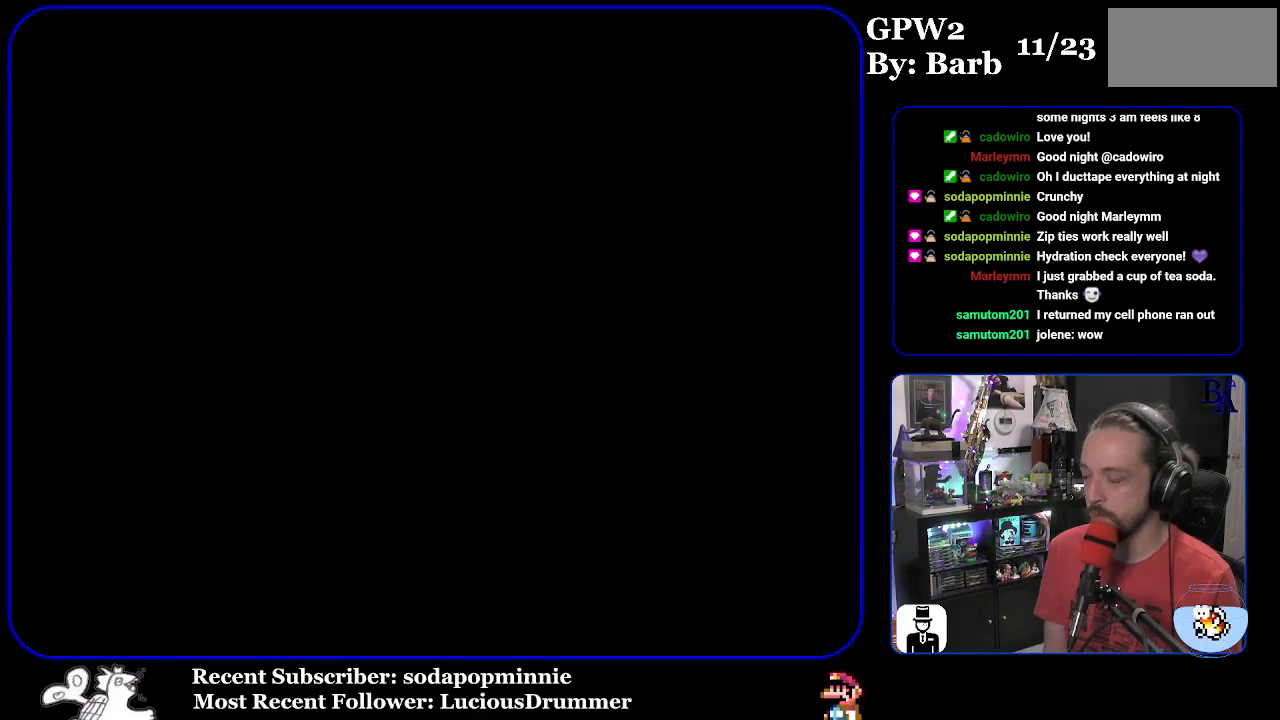
{"buttons": [], "events": []}
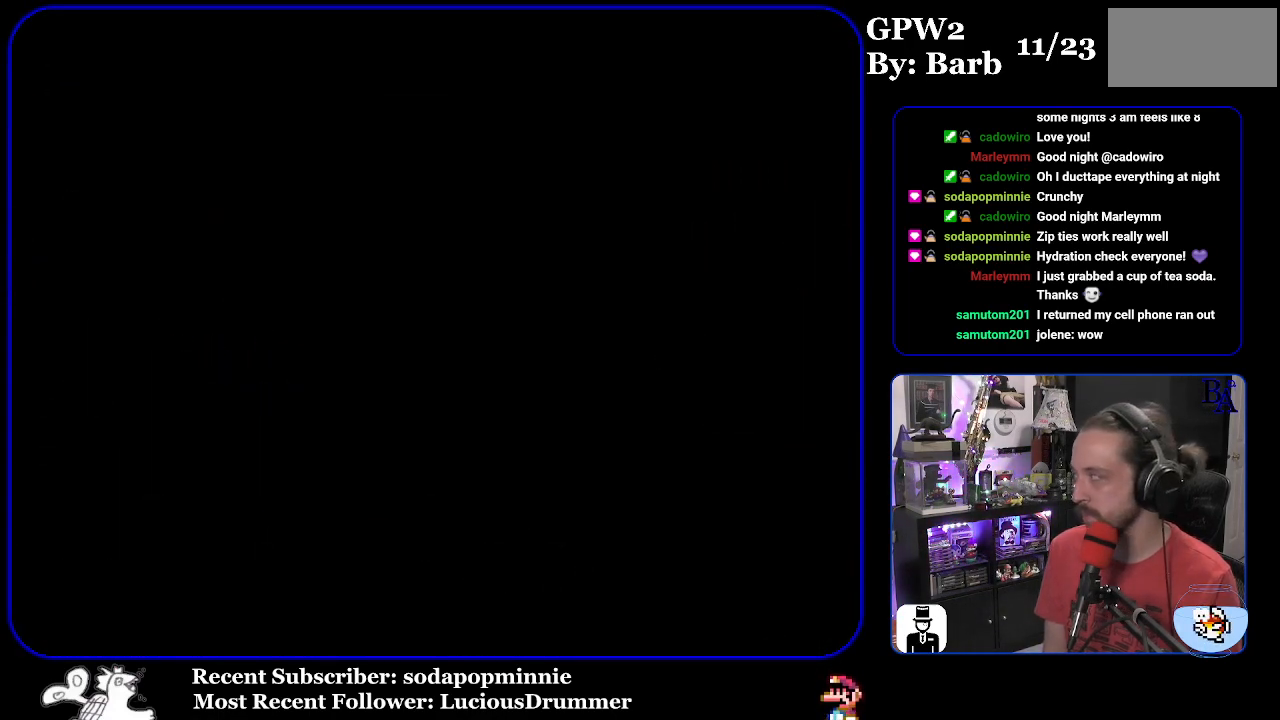
{"buttons": [], "events": []}